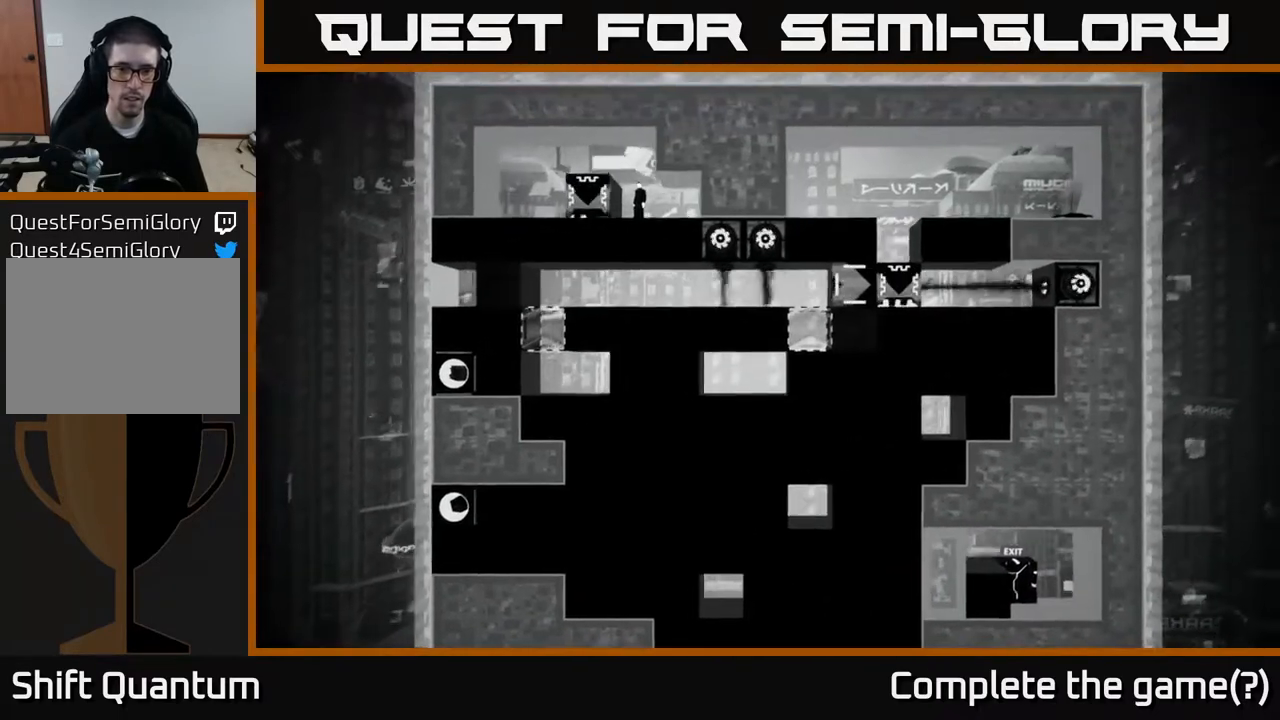
Gameplay with a controller (Xbox layout); each line is a JSON object with the inputs held at the frame after it. "events" lists button and stick changes between this image and that frame as [ms after this image, input, new state], when the widget could be followed in between.
{"buttons": [], "left_stick": "center", "right_stick": "down-right", "events": []}
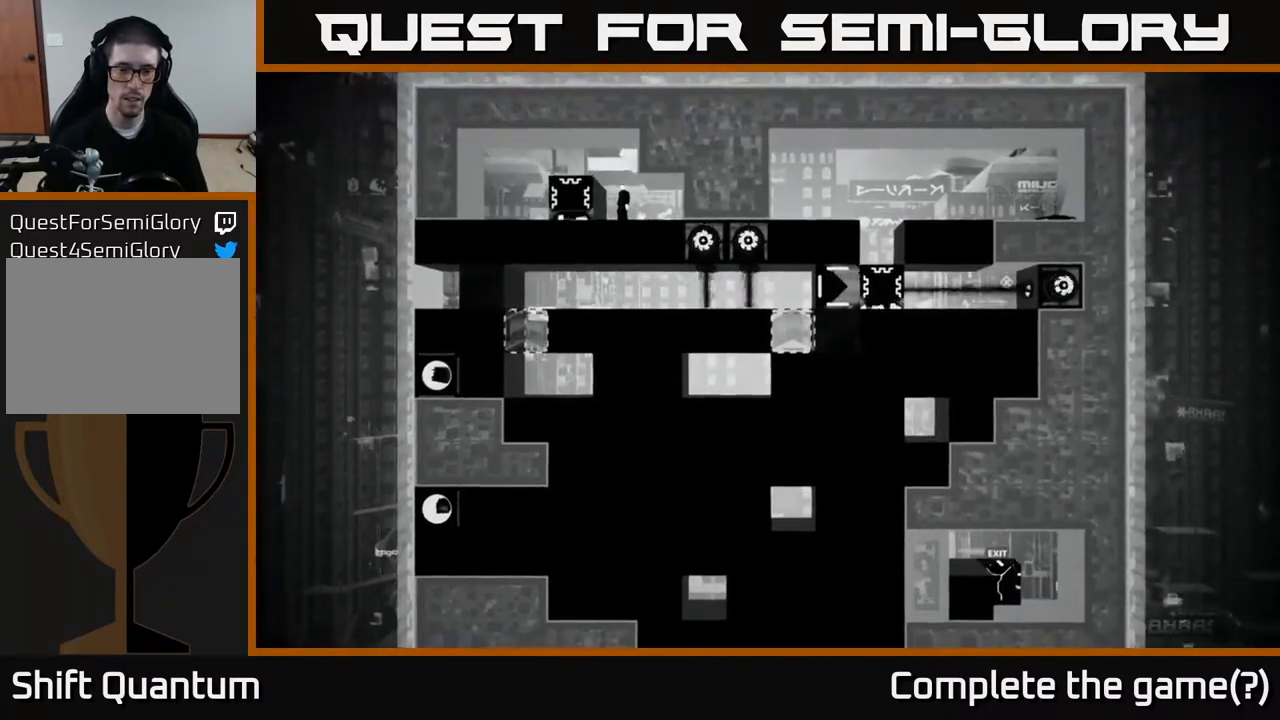
{"buttons": [], "left_stick": "center", "right_stick": "down-right", "events": []}
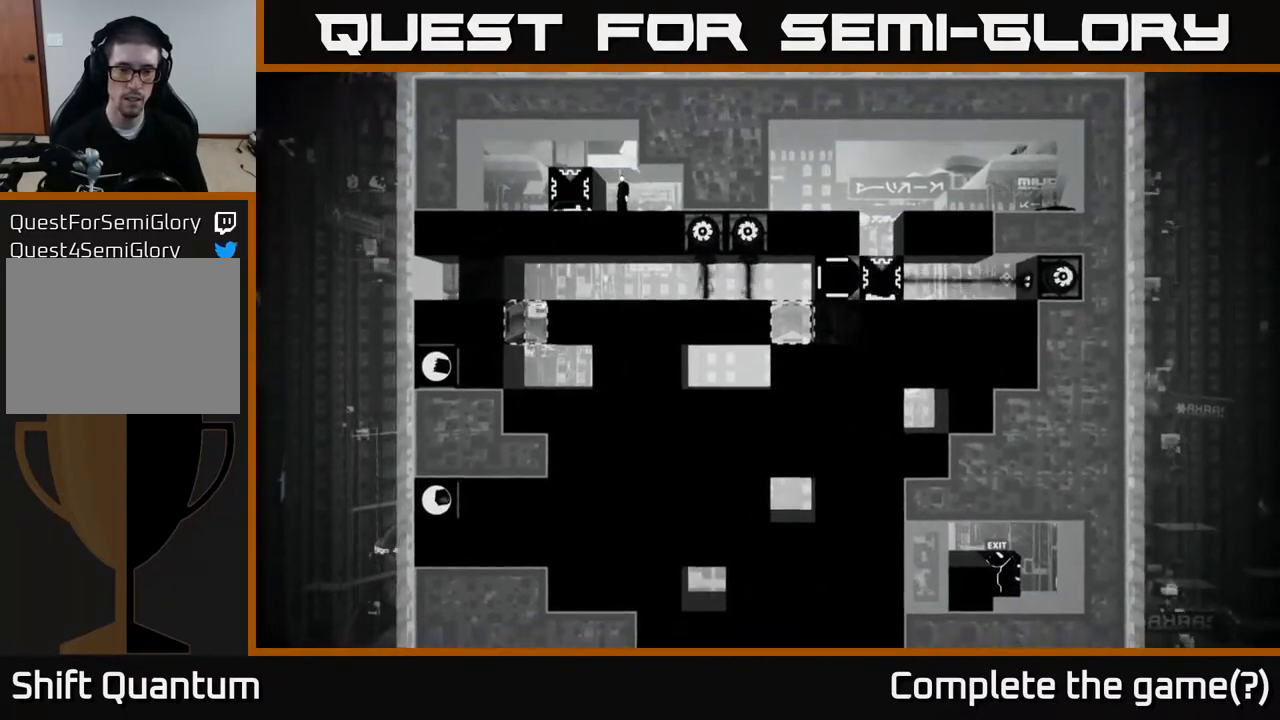
{"buttons": [], "left_stick": "center", "right_stick": "down-right", "events": []}
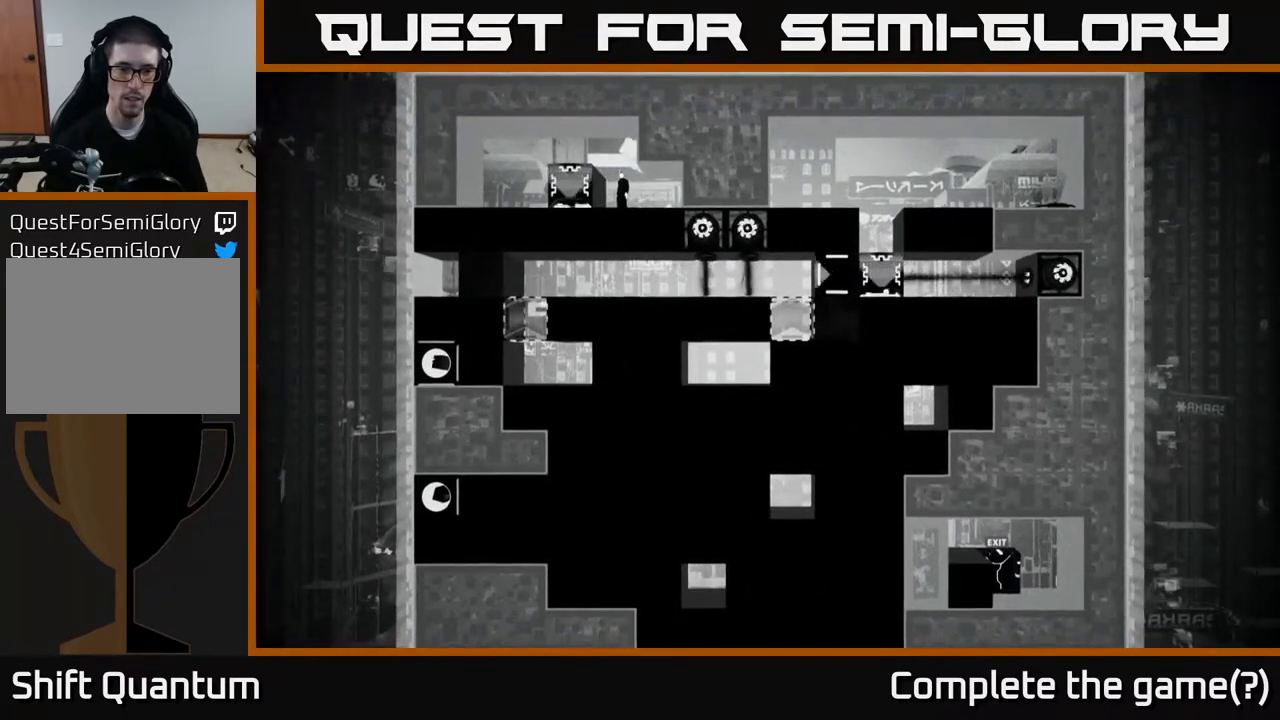
{"buttons": [], "left_stick": "center", "right_stick": "down-right", "events": []}
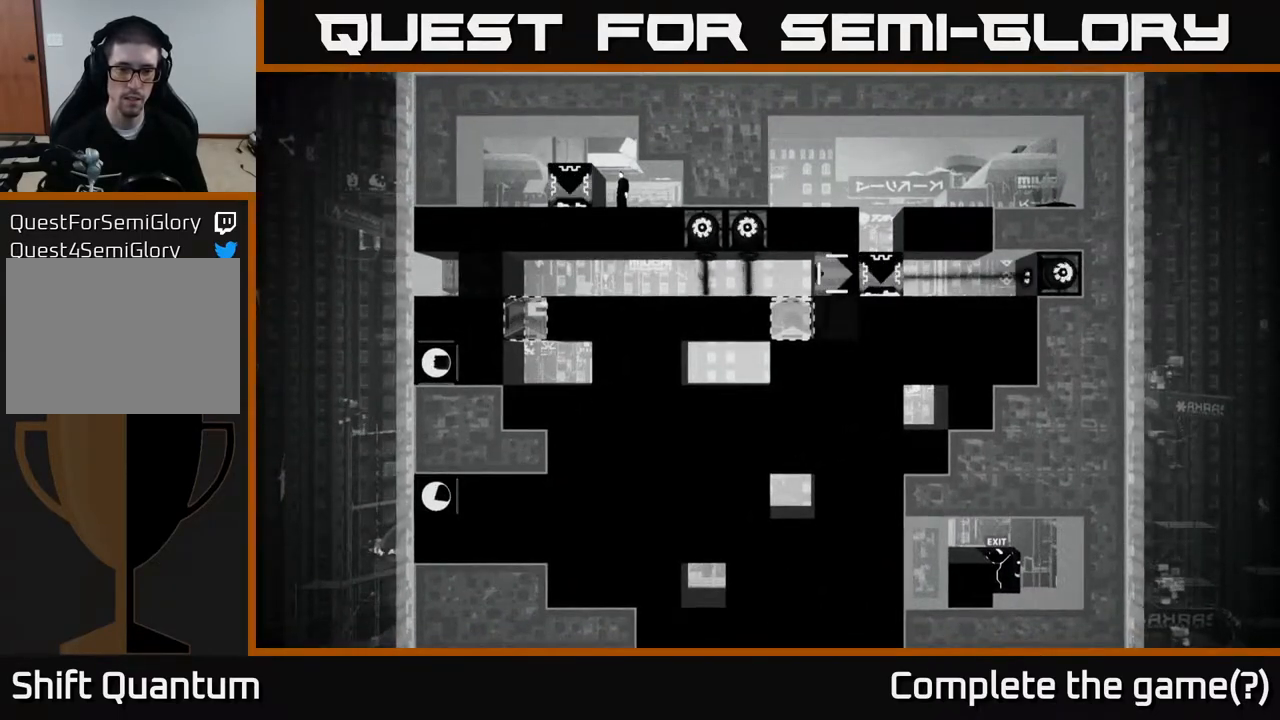
{"buttons": [], "left_stick": "center", "right_stick": "down-right", "events": []}
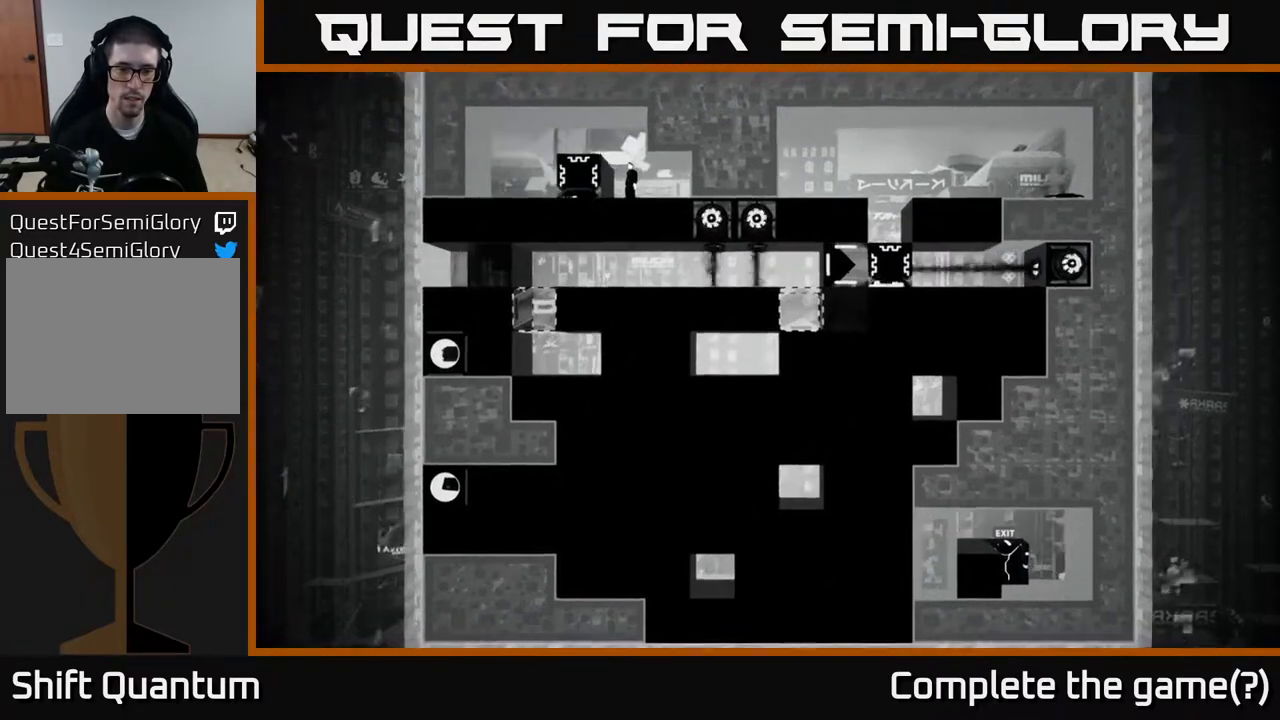
{"buttons": [], "left_stick": "center", "right_stick": "down-right", "events": []}
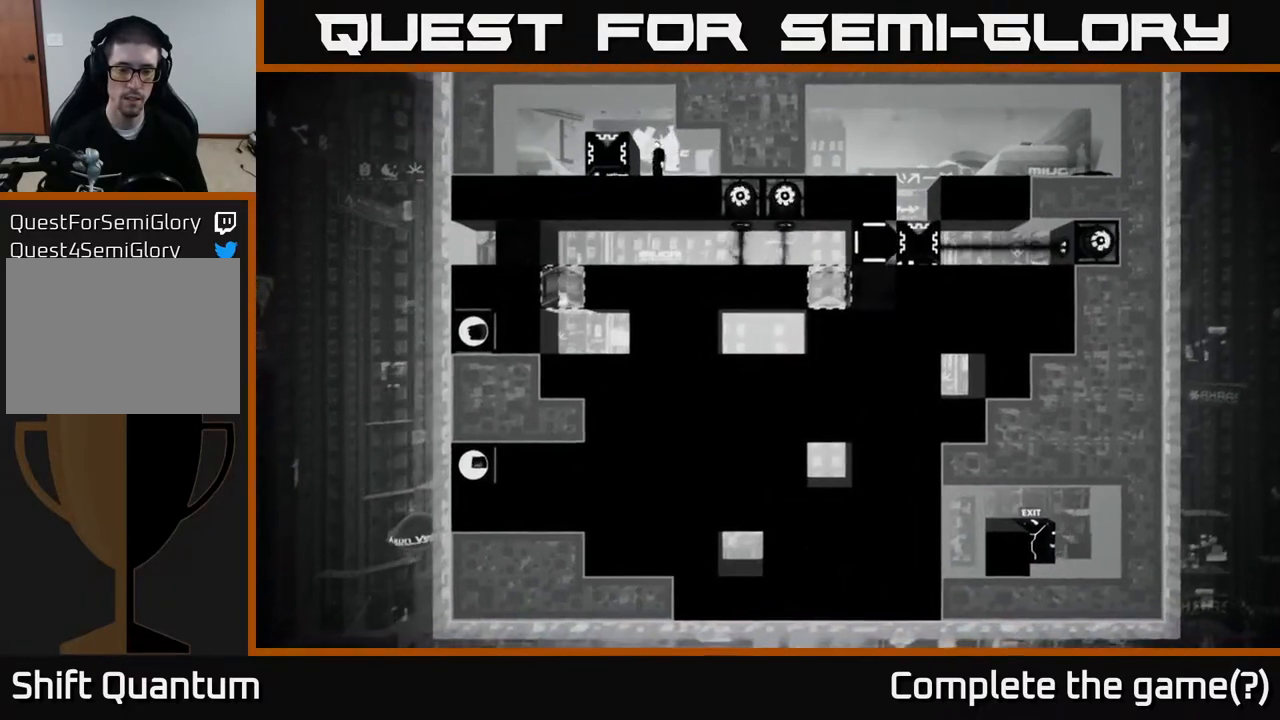
{"buttons": [], "left_stick": "center", "right_stick": "down-right", "events": []}
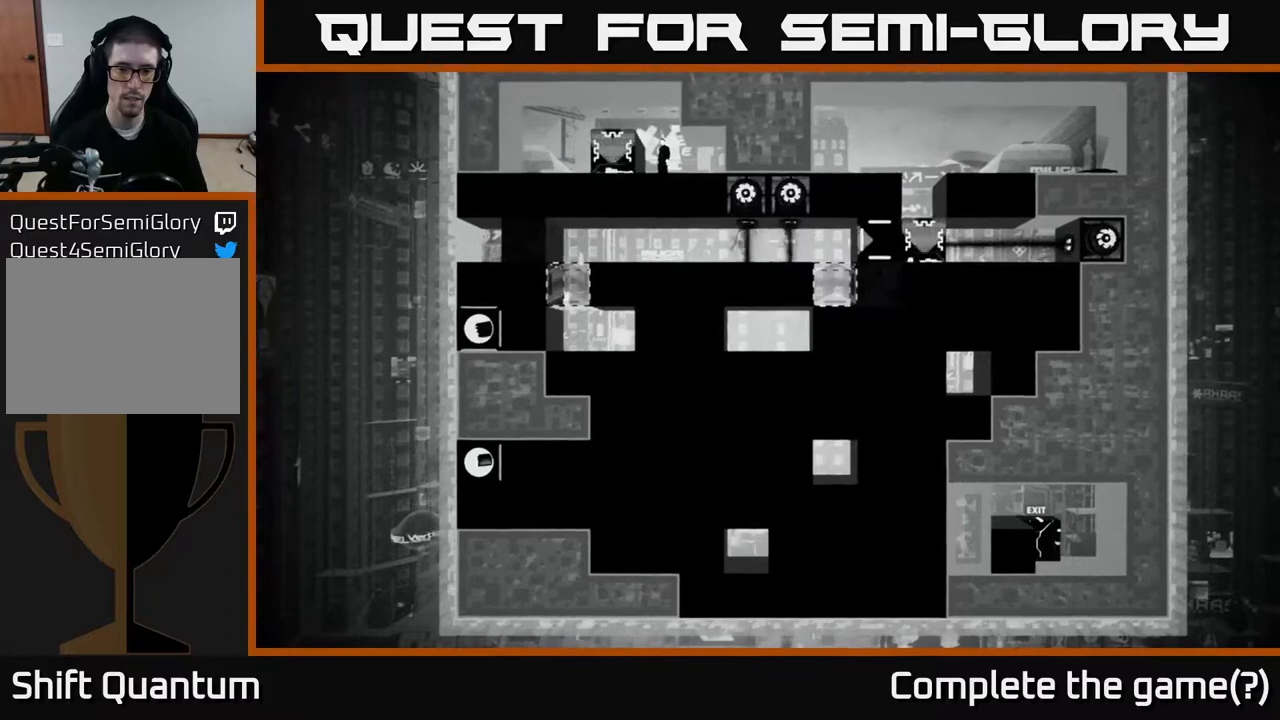
{"buttons": [], "left_stick": "center", "right_stick": "down-right", "events": []}
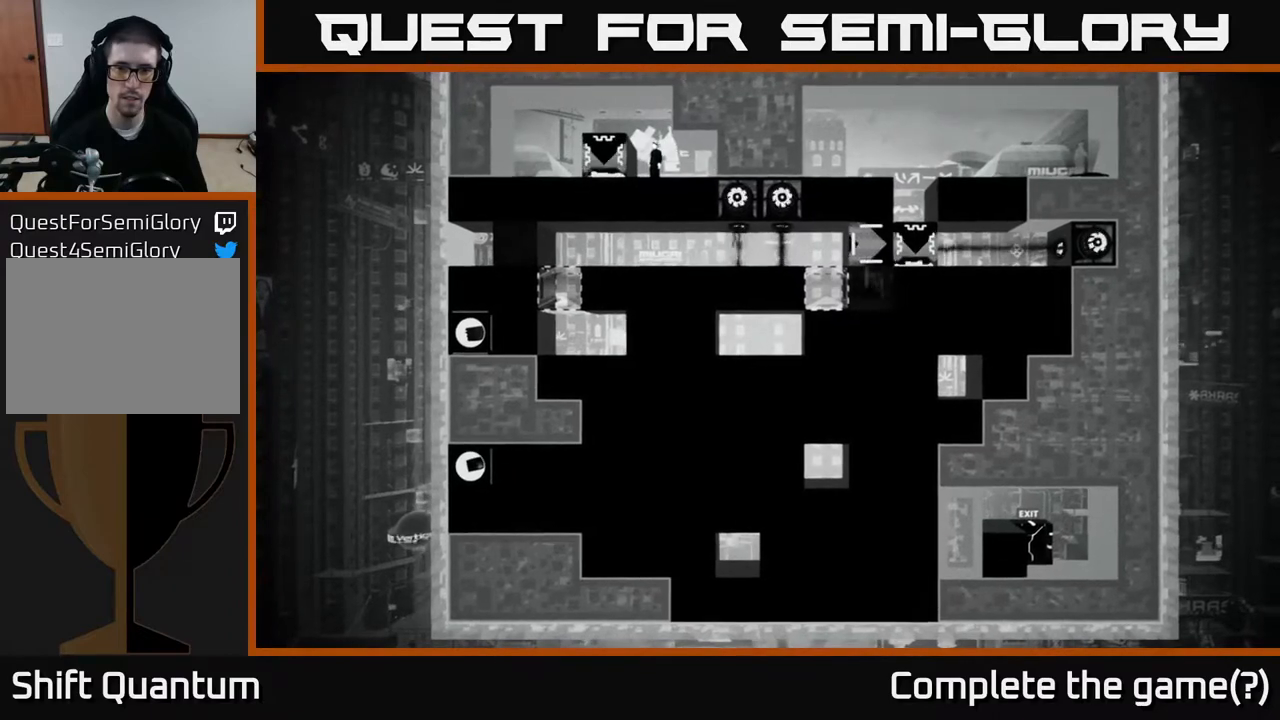
{"buttons": [], "left_stick": "center", "right_stick": "down-right", "events": []}
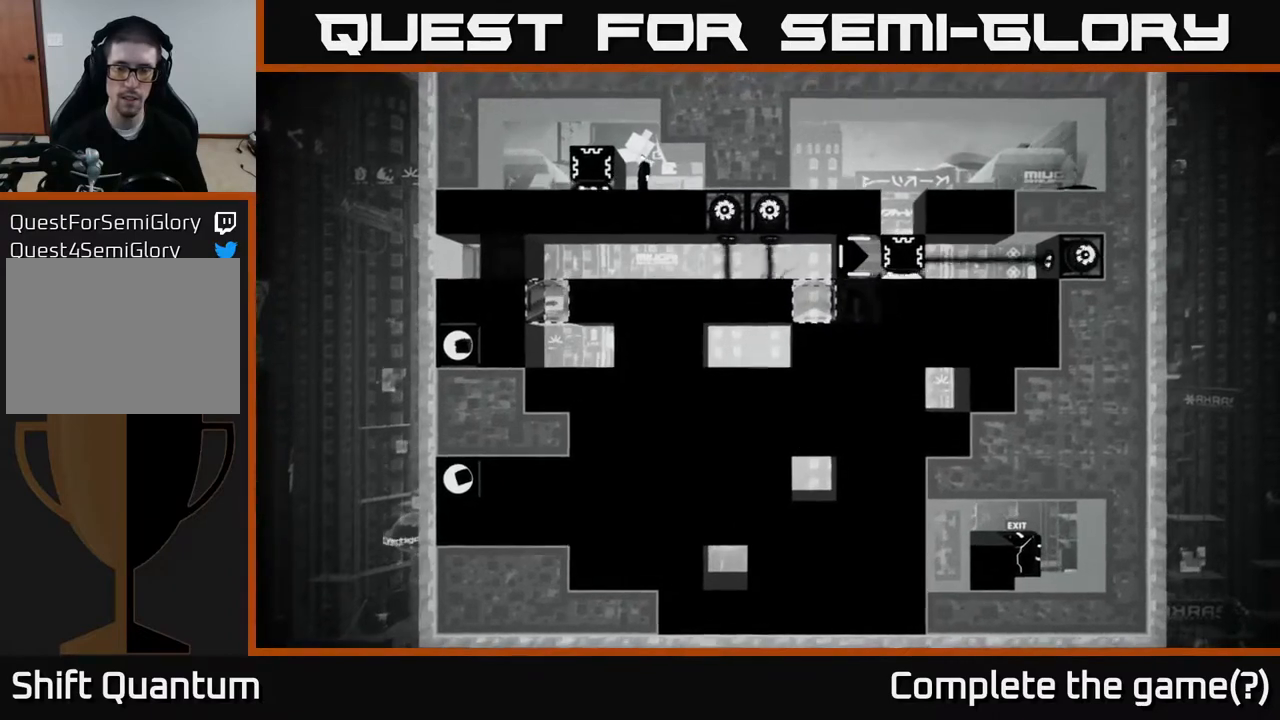
{"buttons": [], "left_stick": "center", "right_stick": "down-right", "events": []}
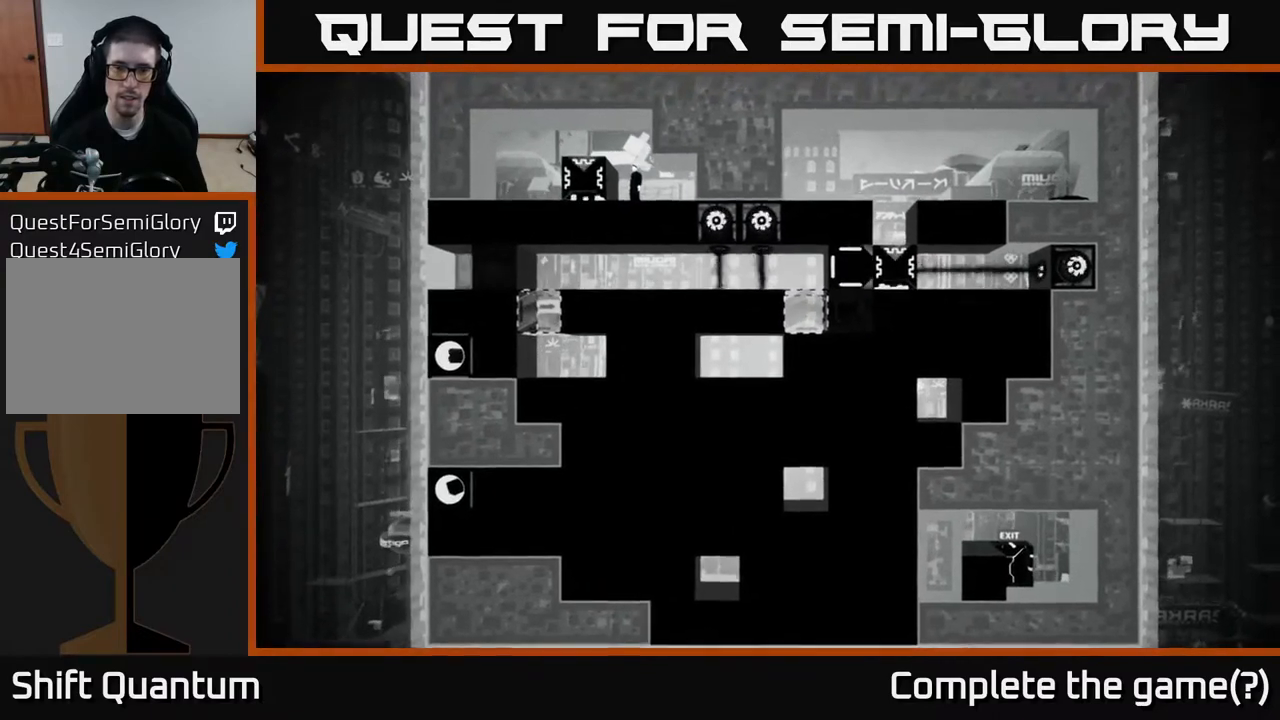
{"buttons": [], "left_stick": "center", "right_stick": "down-right", "events": []}
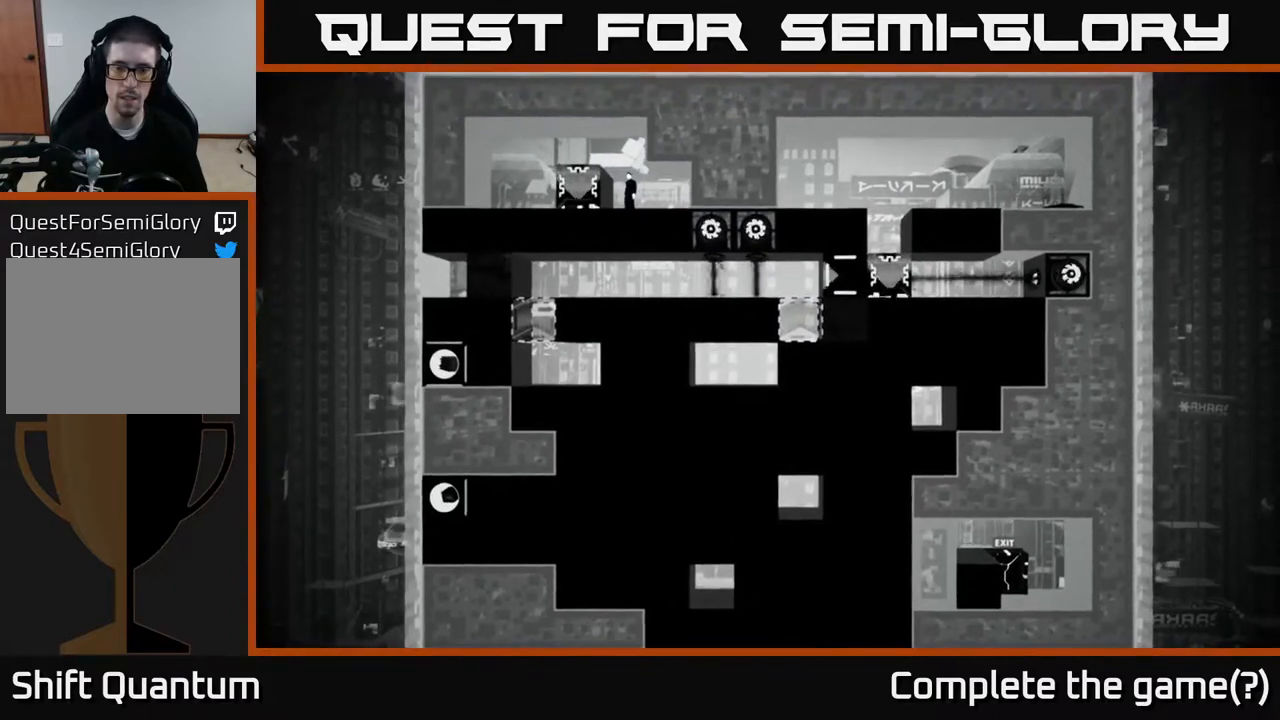
{"buttons": [], "left_stick": "center", "right_stick": "down-right", "events": []}
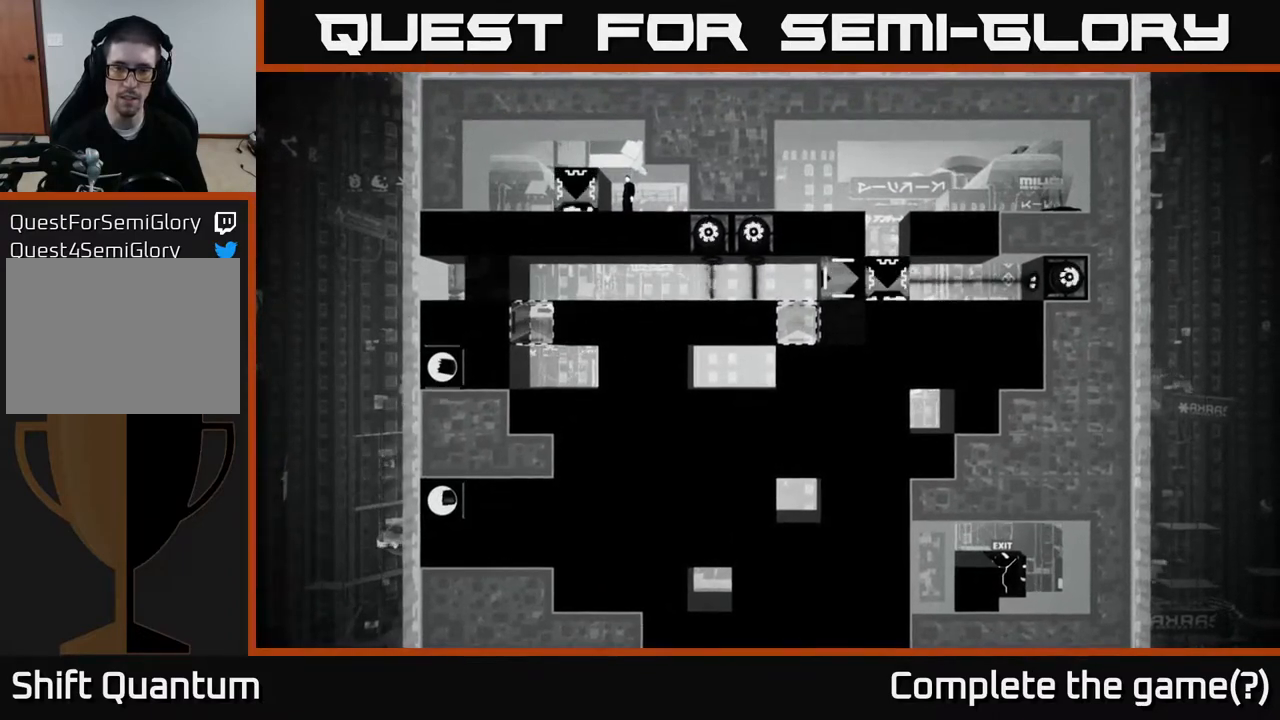
{"buttons": [], "left_stick": "center", "right_stick": "down-right", "events": []}
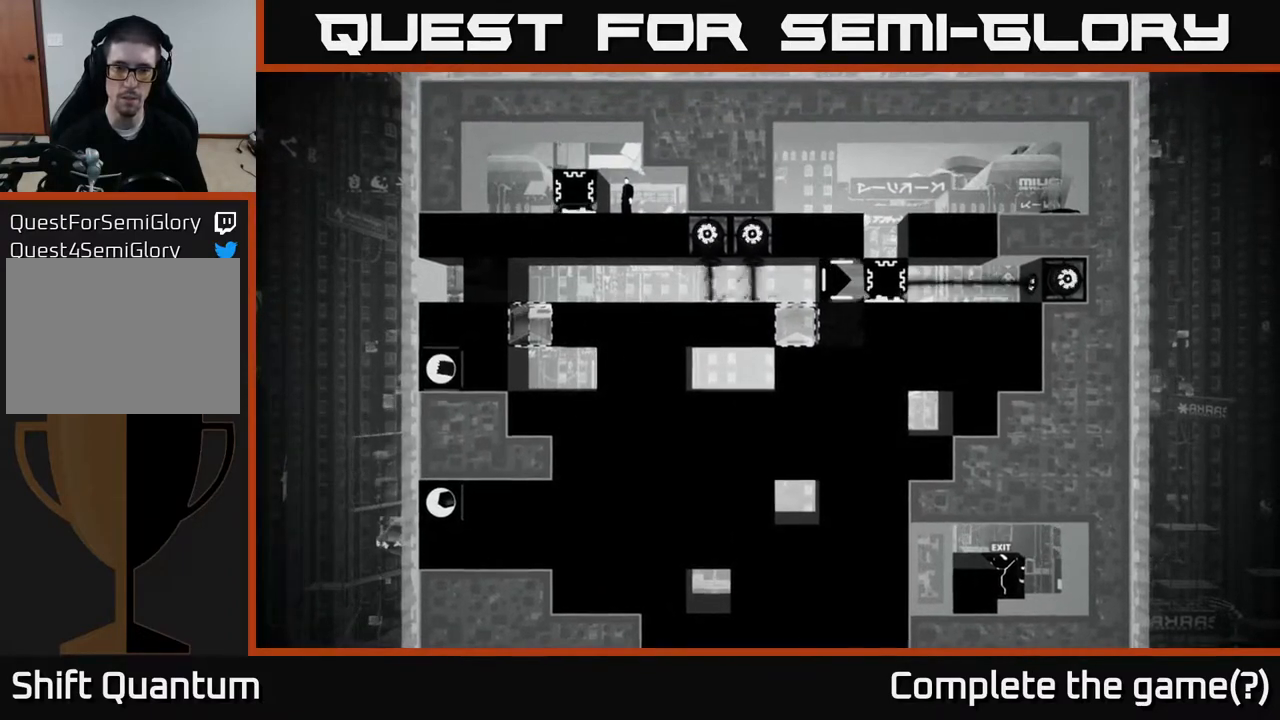
{"buttons": [], "left_stick": "center", "right_stick": "down-right", "events": []}
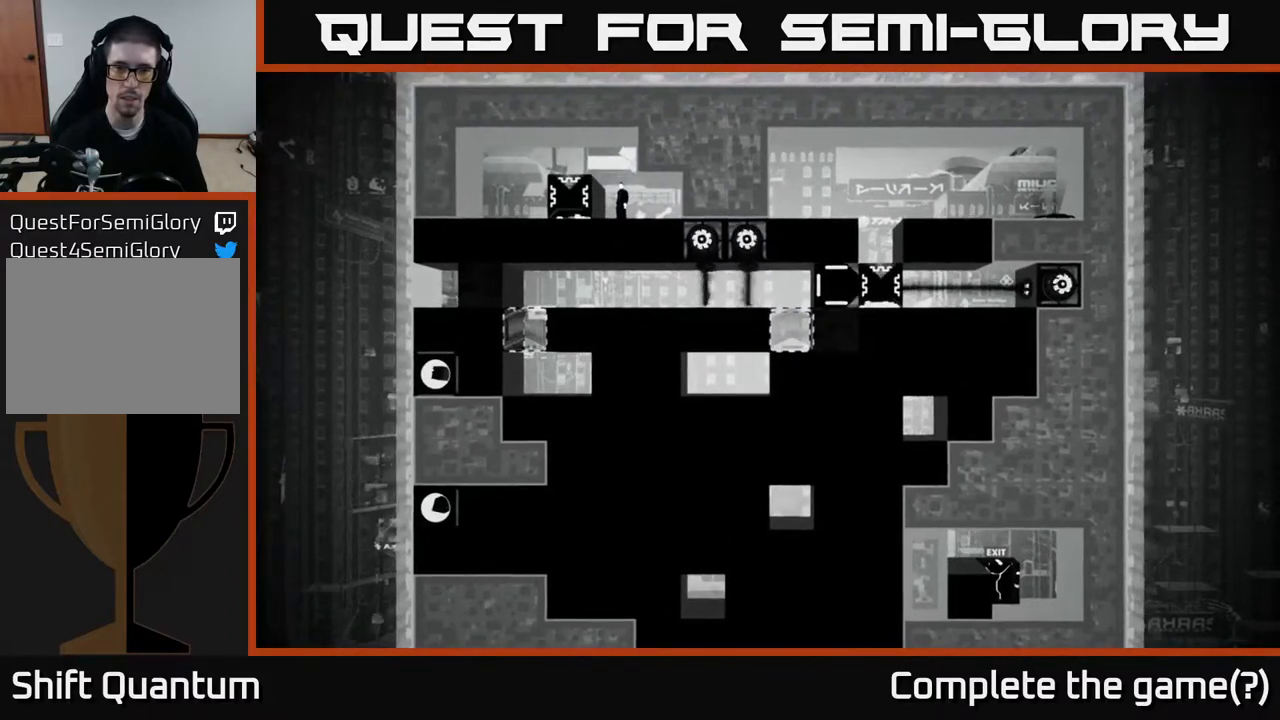
{"buttons": [], "left_stick": "center", "right_stick": "down-right", "events": []}
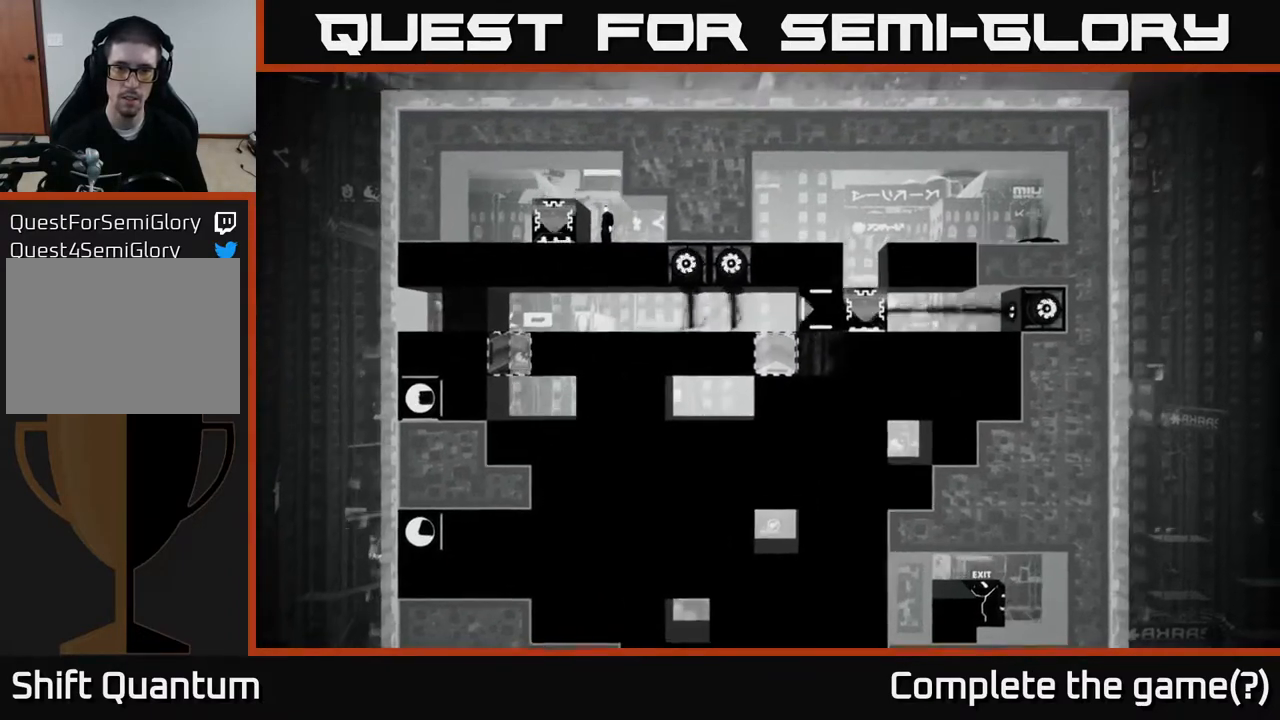
{"buttons": [], "left_stick": "center", "right_stick": "down-right", "events": []}
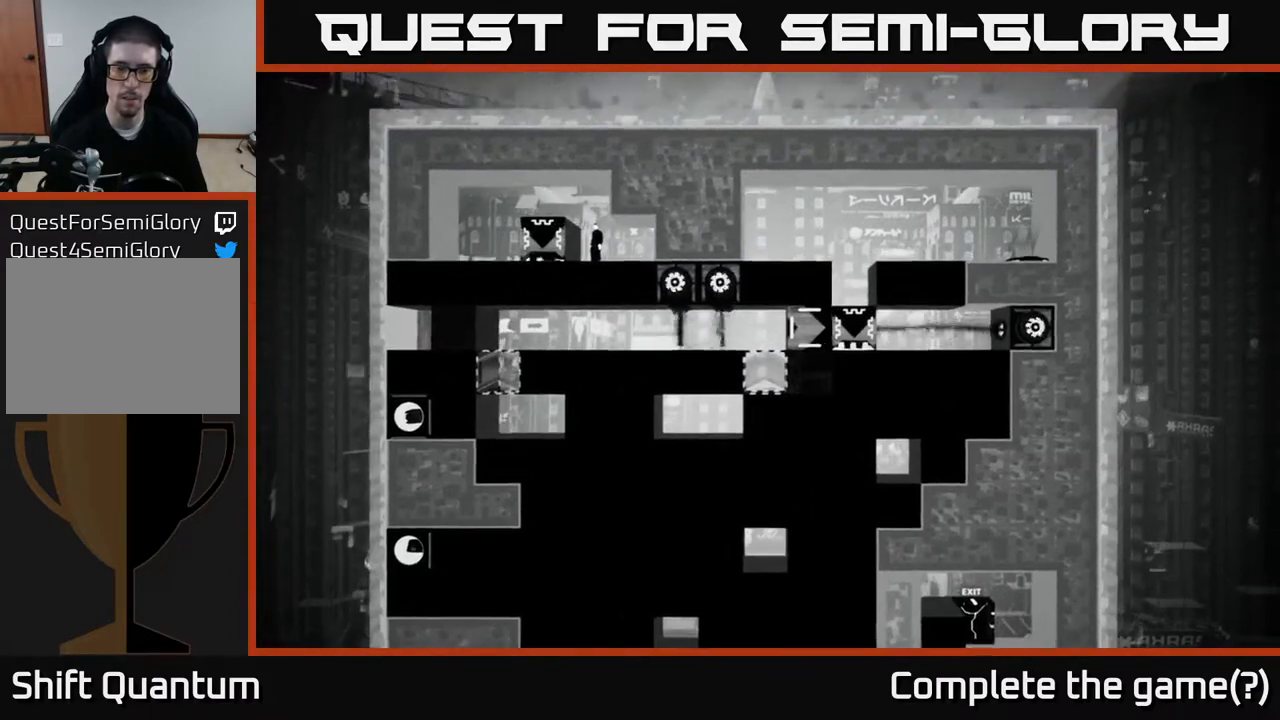
{"buttons": [], "left_stick": "center", "right_stick": "down-right", "events": []}
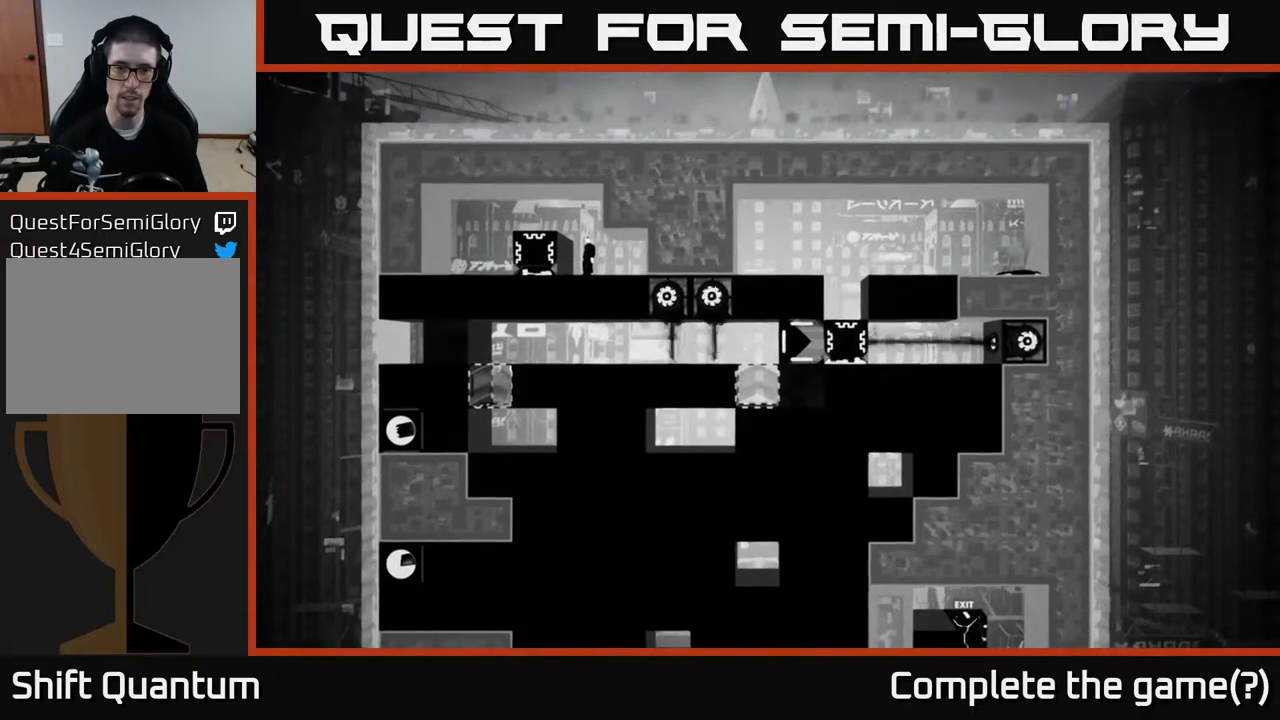
{"buttons": [], "left_stick": "center", "right_stick": "down-right", "events": []}
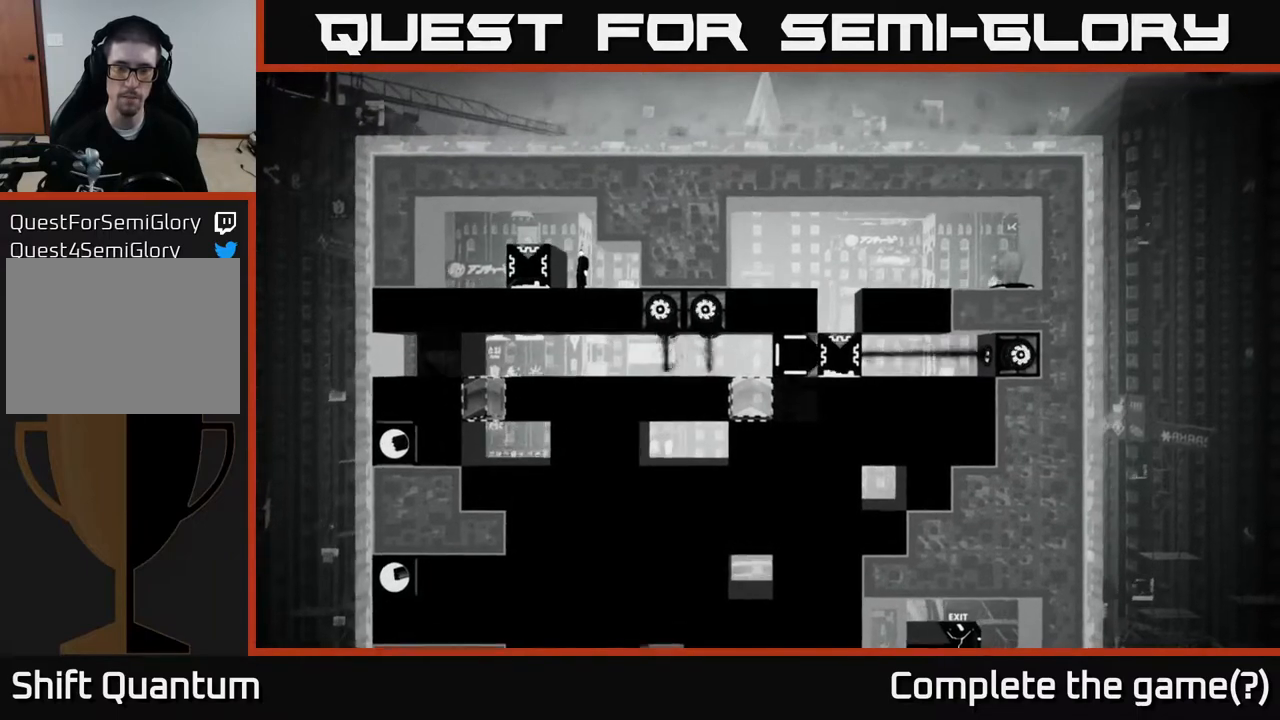
{"buttons": [], "left_stick": "center", "right_stick": "down-right", "events": []}
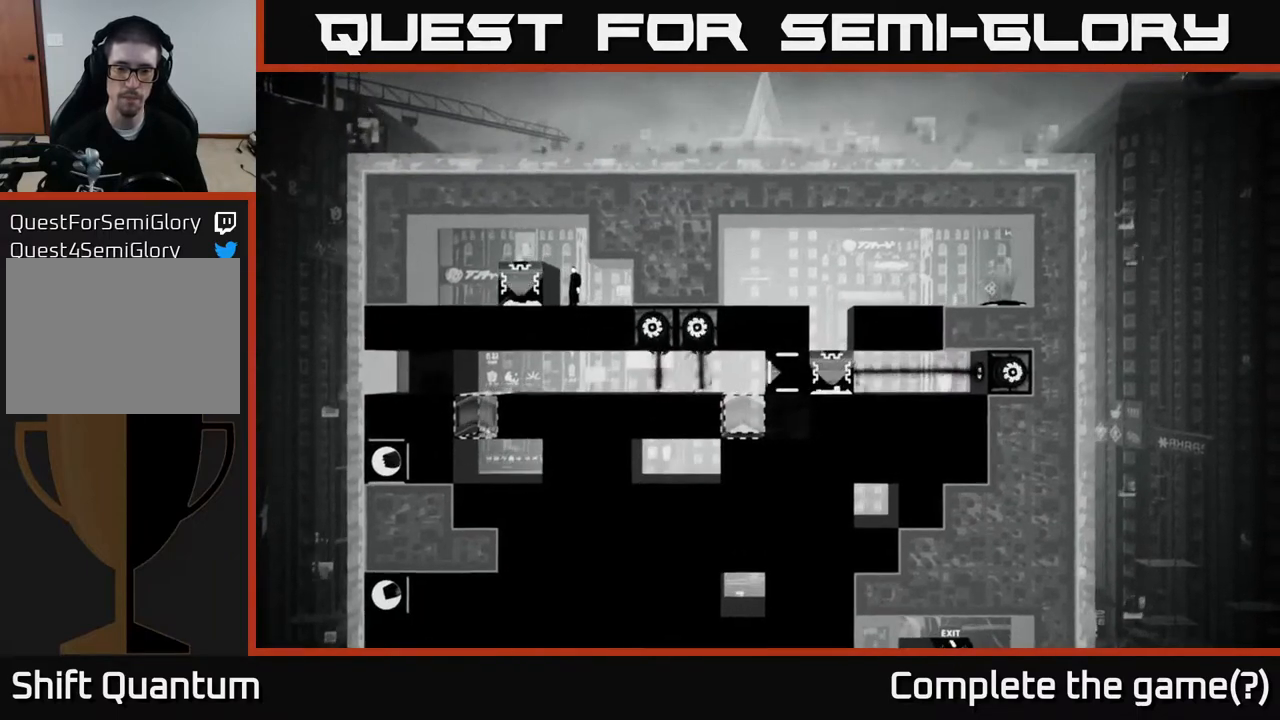
{"buttons": [], "left_stick": "center", "right_stick": "down-right", "events": []}
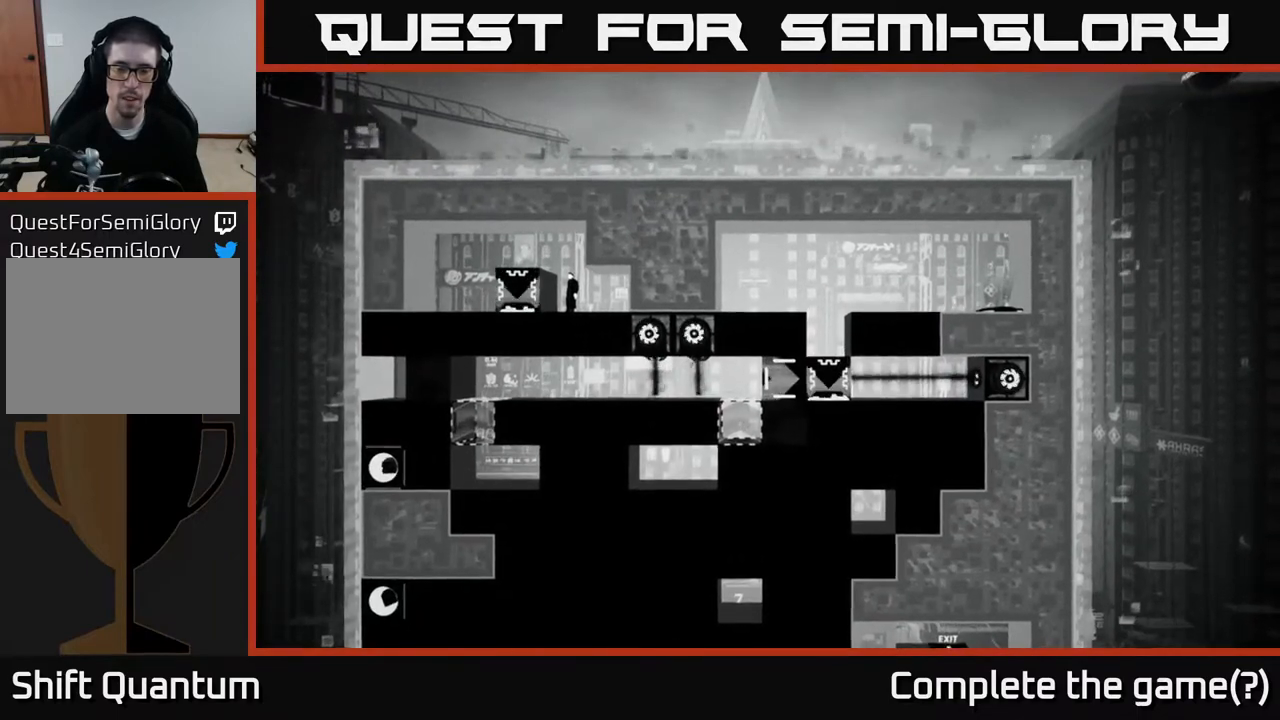
{"buttons": [], "left_stick": "center", "right_stick": "down-right", "events": []}
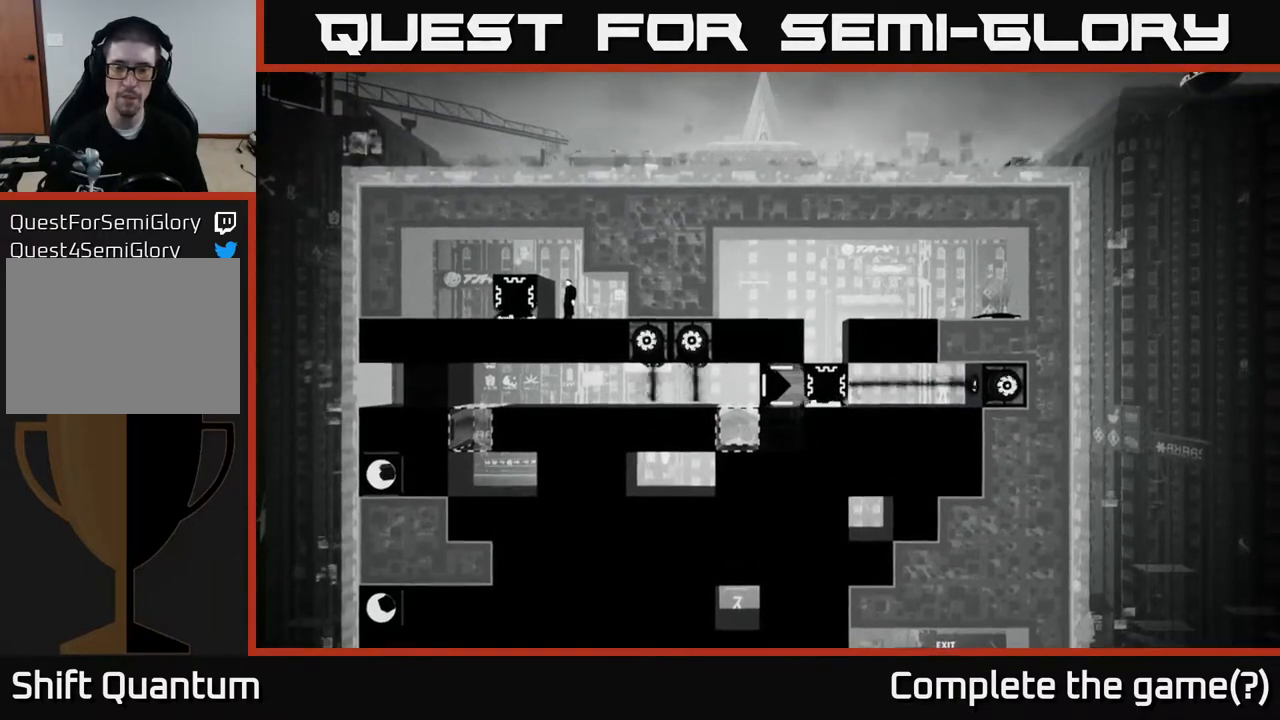
{"buttons": [], "left_stick": "center", "right_stick": "down-right", "events": []}
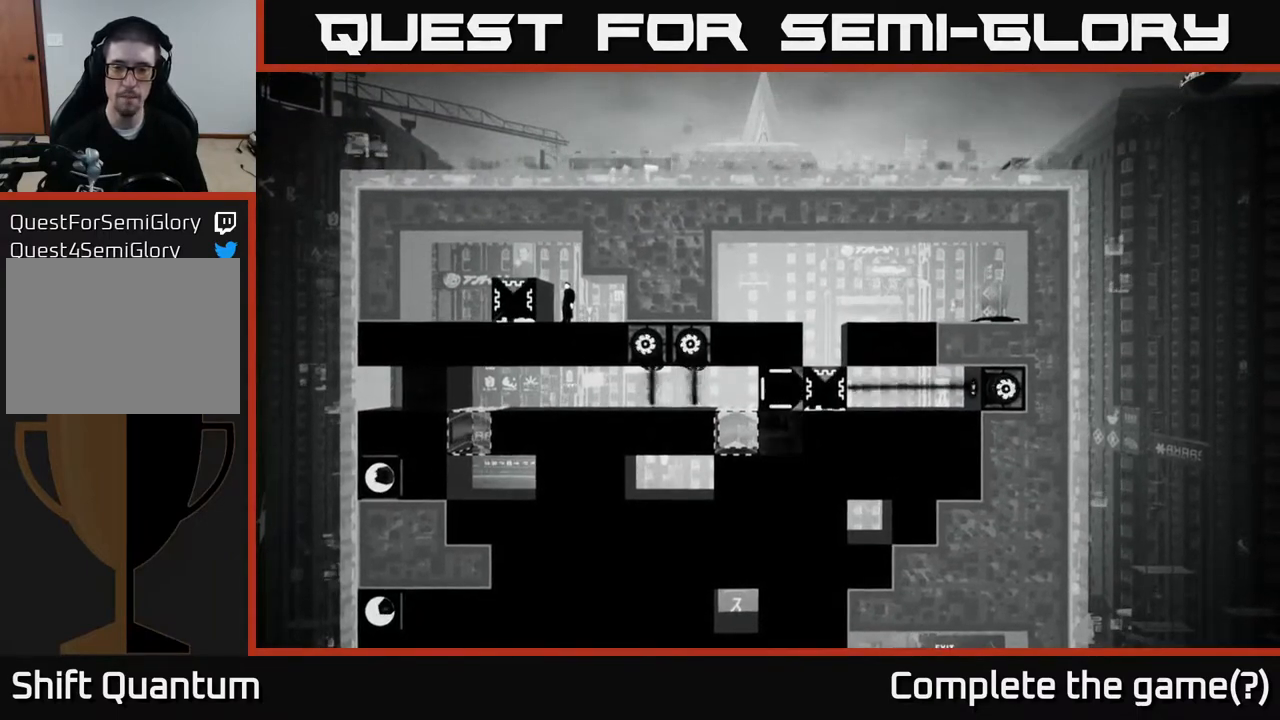
{"buttons": [], "left_stick": "center", "right_stick": "down-right", "events": []}
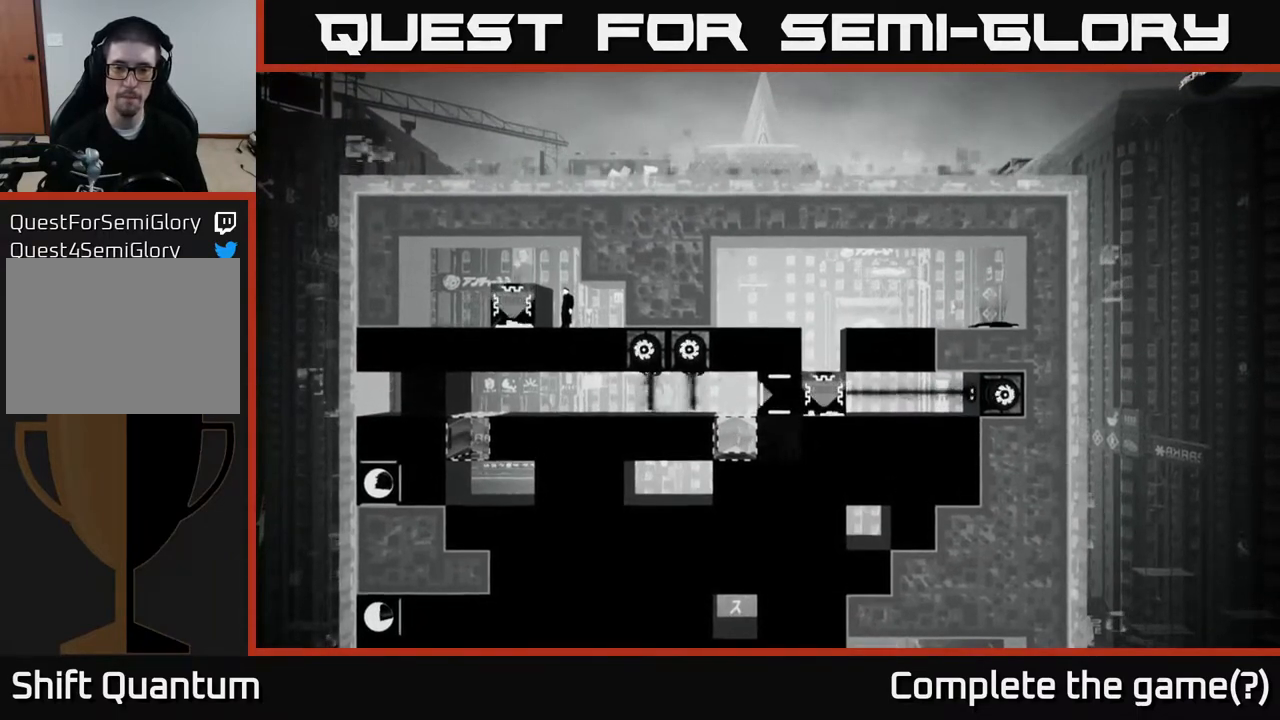
{"buttons": [], "left_stick": "center", "right_stick": "down-right", "events": []}
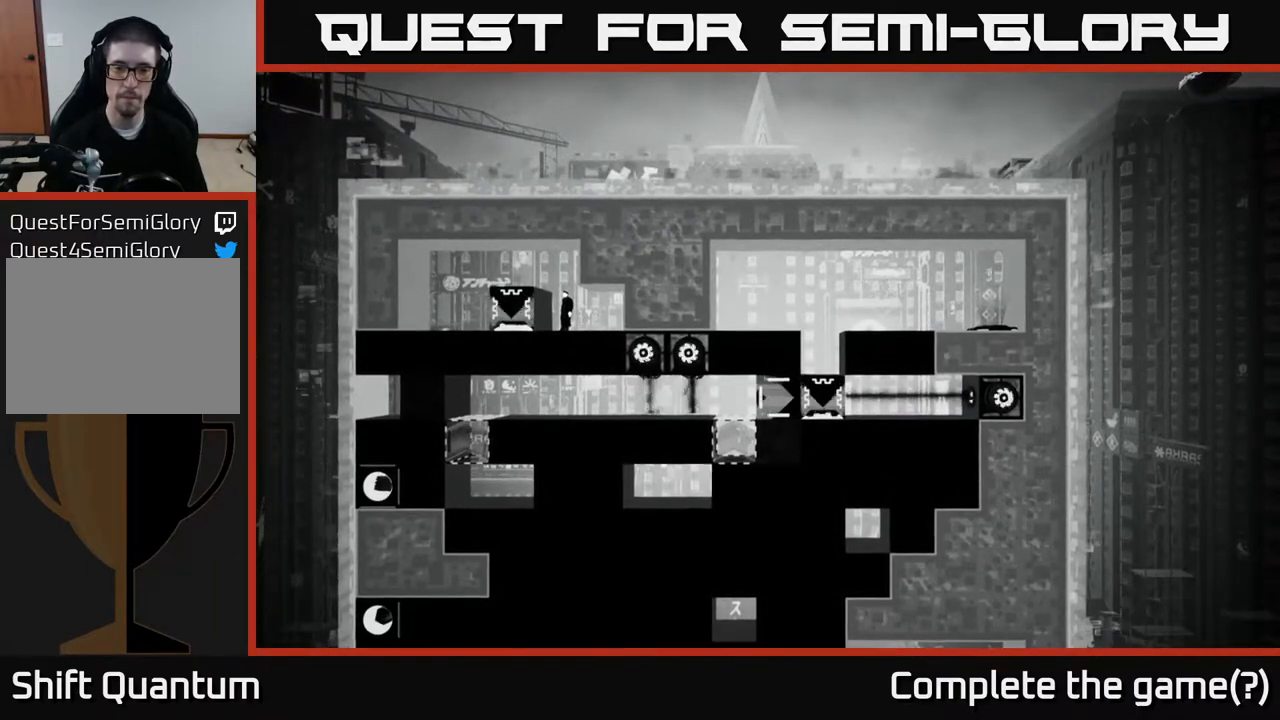
{"buttons": [], "left_stick": "center", "right_stick": "down-right", "events": []}
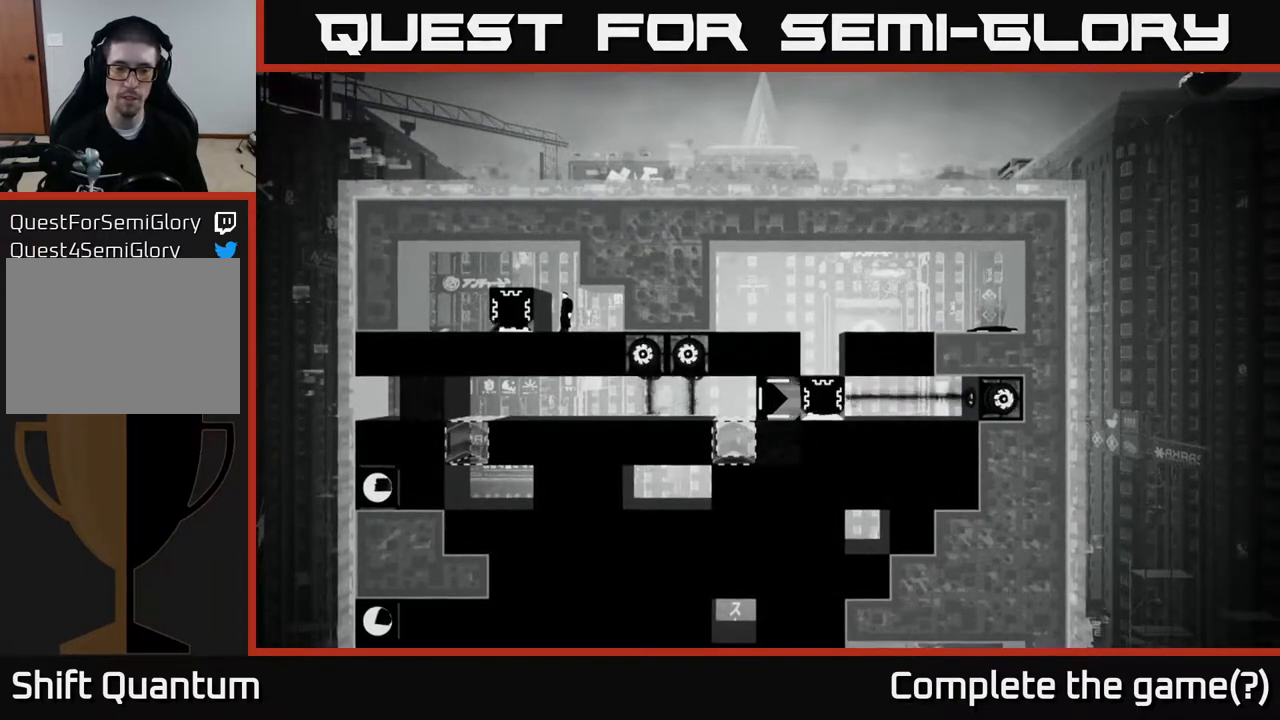
{"buttons": [], "left_stick": "center", "right_stick": "down-right", "events": []}
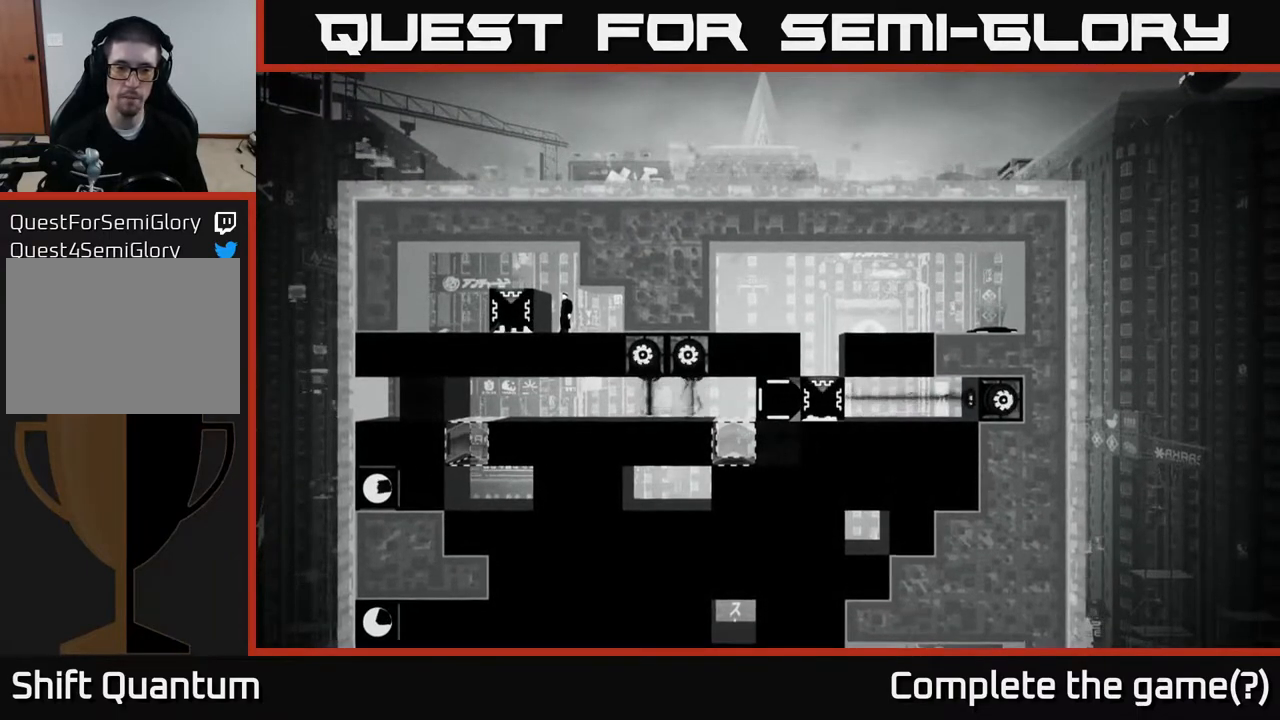
{"buttons": [], "left_stick": "center", "right_stick": "down-right", "events": []}
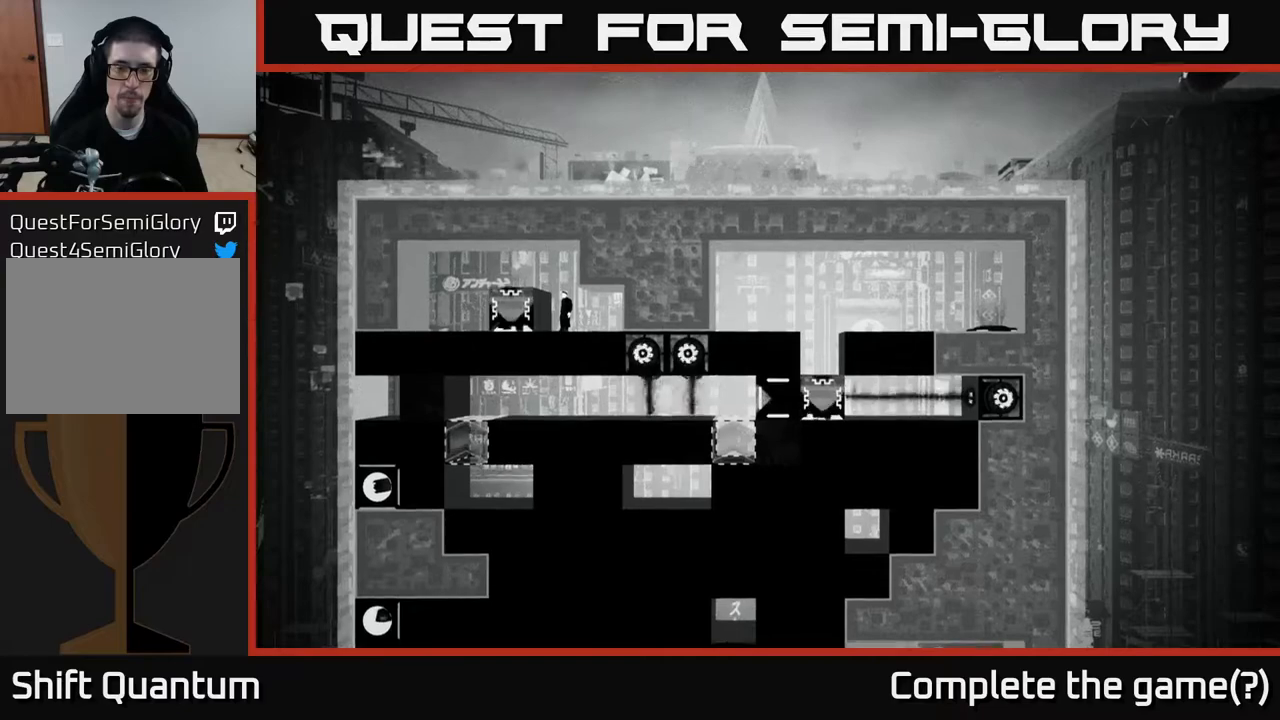
{"buttons": [], "left_stick": "center", "right_stick": "down-right", "events": []}
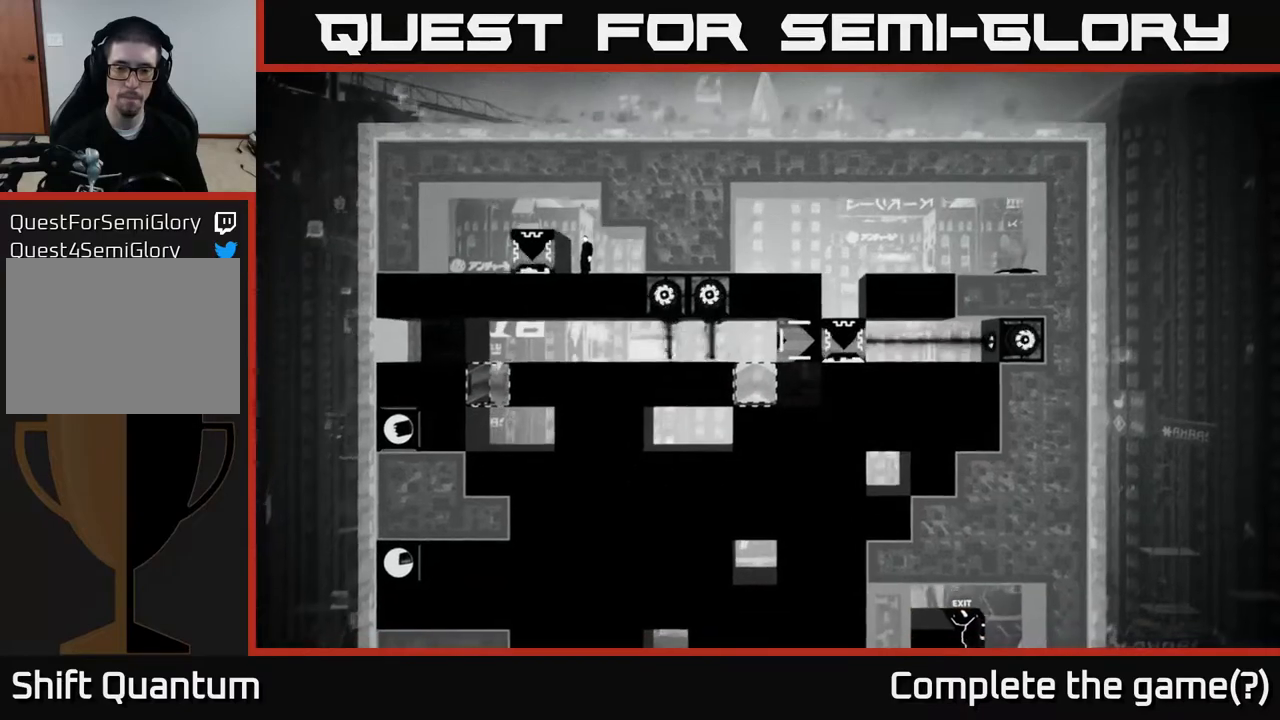
{"buttons": [], "left_stick": "center", "right_stick": "down-right", "events": []}
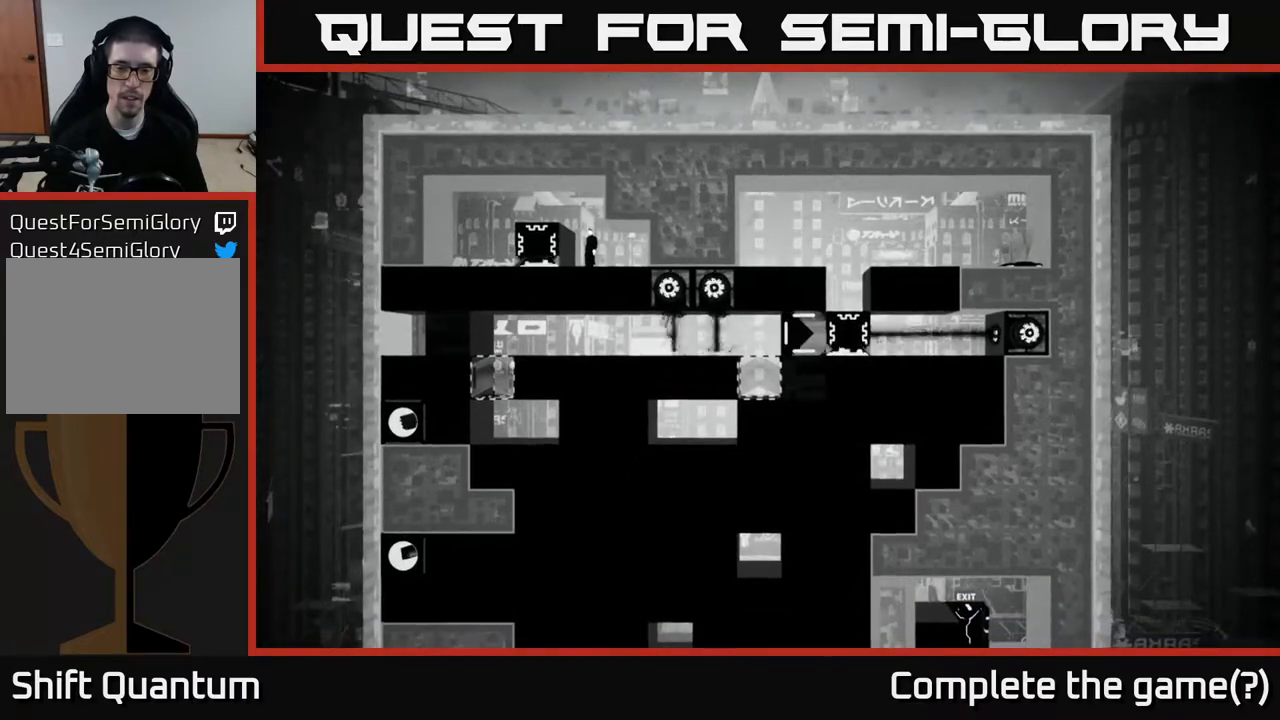
{"buttons": [], "left_stick": "center", "right_stick": "down-right", "events": []}